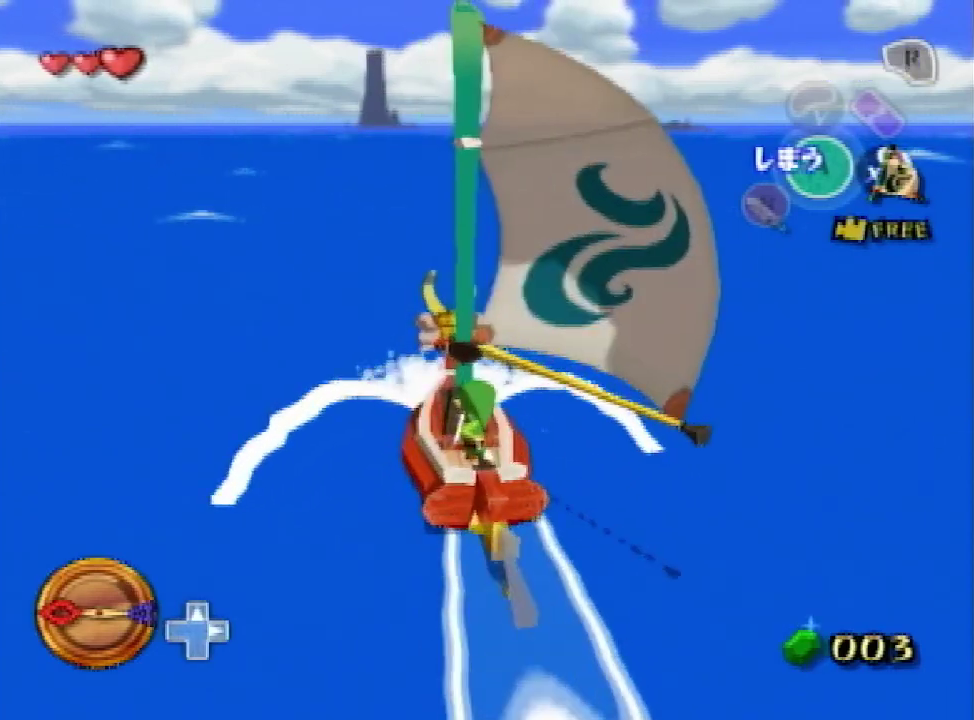
Gameplay with a controller (Nintendo layout); each line is a JSON object with the inputs held at the frame after it. "events" lists button and stick changes between this image and that frame as [ms after this image, input, new state], when the widget could be followed in between. Not read: L3 R3.
{"buttons": ["A"], "left_stick": "center", "right_stick": "center", "events": [[100, "X", "up"], [167, "A", "down"], [267, "A", "up"], [333, "X", "down"], [433, "X", "up"], [500, "A", "down"]]}
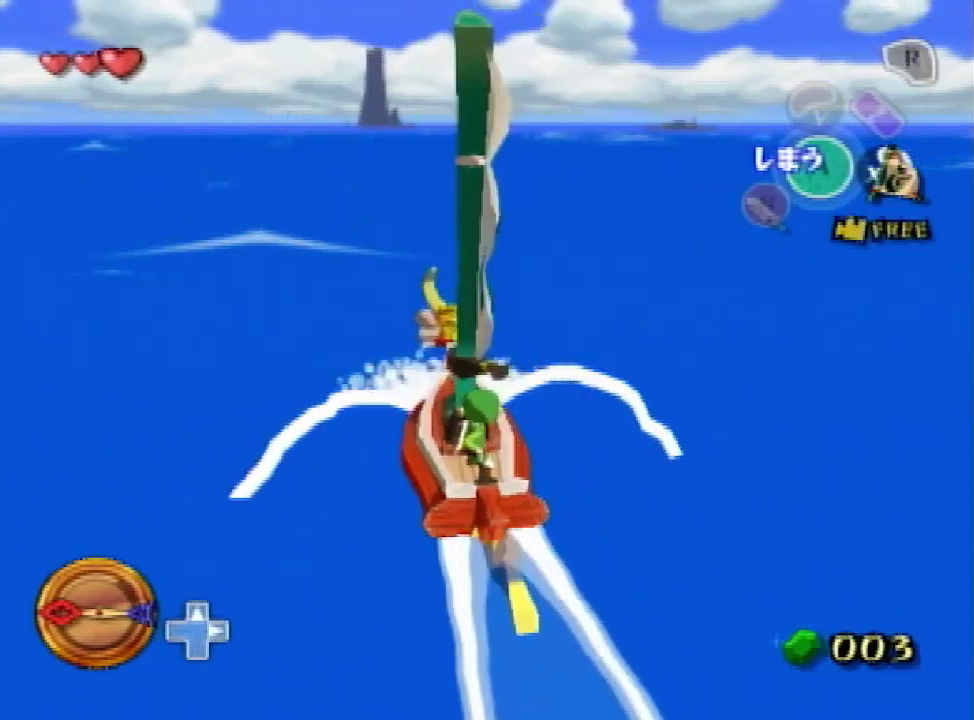
{"buttons": [], "left_stick": "center", "right_stick": "center", "events": [[133, "A", "up"], [200, "X", "down"], [333, "X", "up"], [367, "A", "down"], [500, "A", "up"]]}
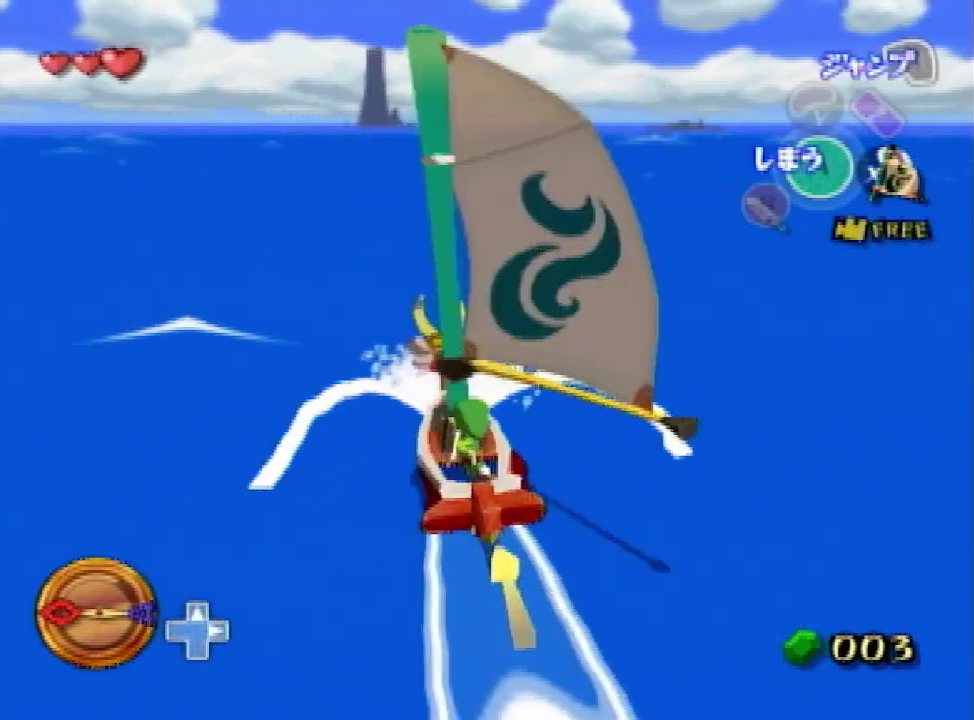
{"buttons": [], "left_stick": "center", "right_stick": "center", "events": [[33, "X", "down"], [167, "X", "up"], [233, "A", "down"], [300, "A", "up"], [400, "X", "down"], [500, "X", "up"]]}
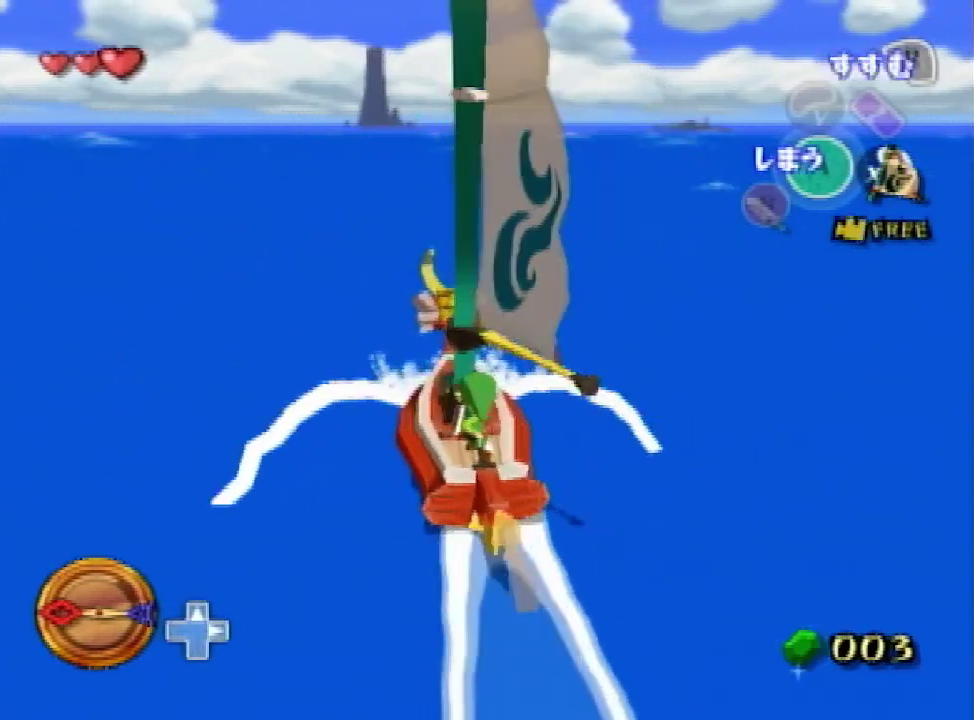
{"buttons": [], "left_stick": "center", "right_stick": "center", "events": [[100, "A", "down"], [133, "A", "up"], [267, "X", "down"], [400, "X", "up"], [467, "A", "down"], [500, "A", "up"]]}
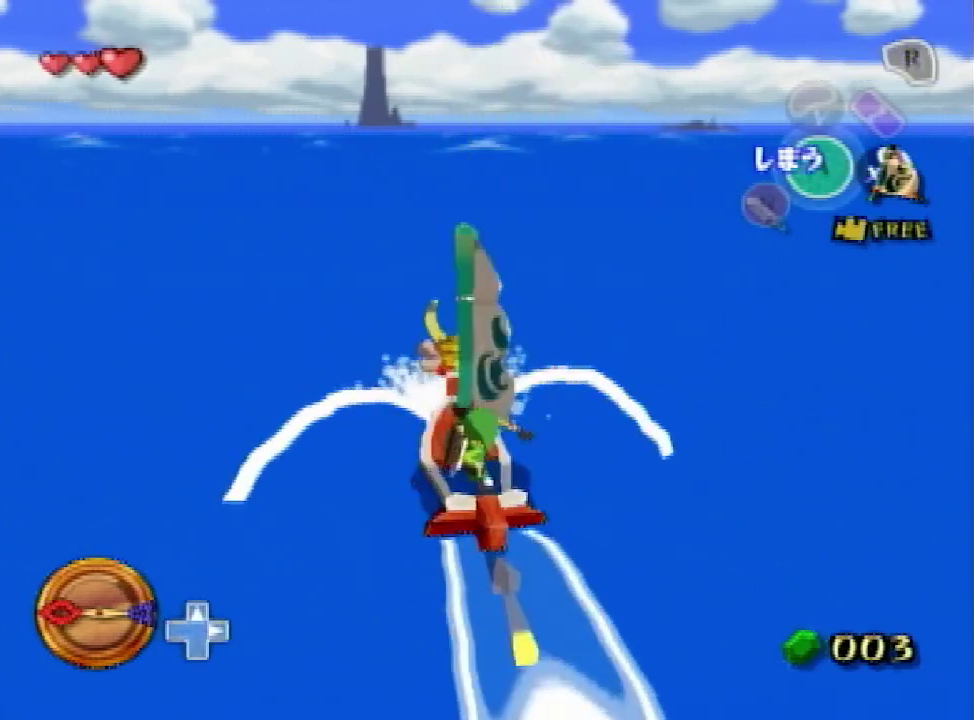
{"buttons": ["X"], "left_stick": "center", "right_stick": "center", "events": [[67, "X", "down"], [200, "X", "up"], [267, "A", "down"], [333, "A", "up"], [433, "X", "down"]]}
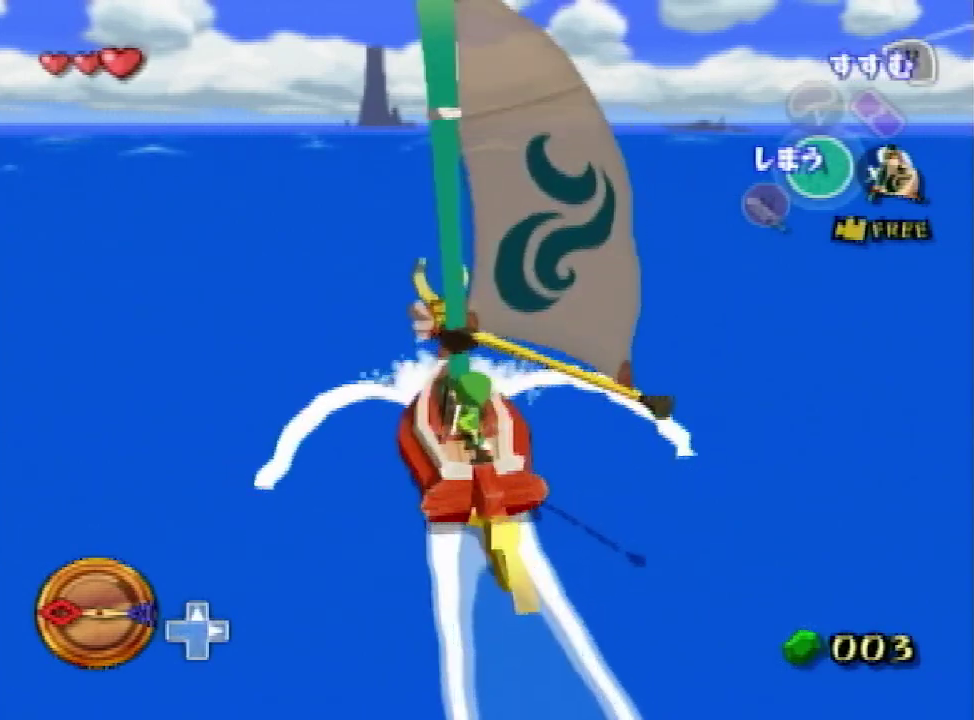
{"buttons": ["A"], "left_stick": "center", "right_stick": "center", "events": [[67, "A", "down"], [67, "X", "up"], [200, "A", "up"], [333, "X", "down"], [433, "X", "up"], [467, "A", "down"]]}
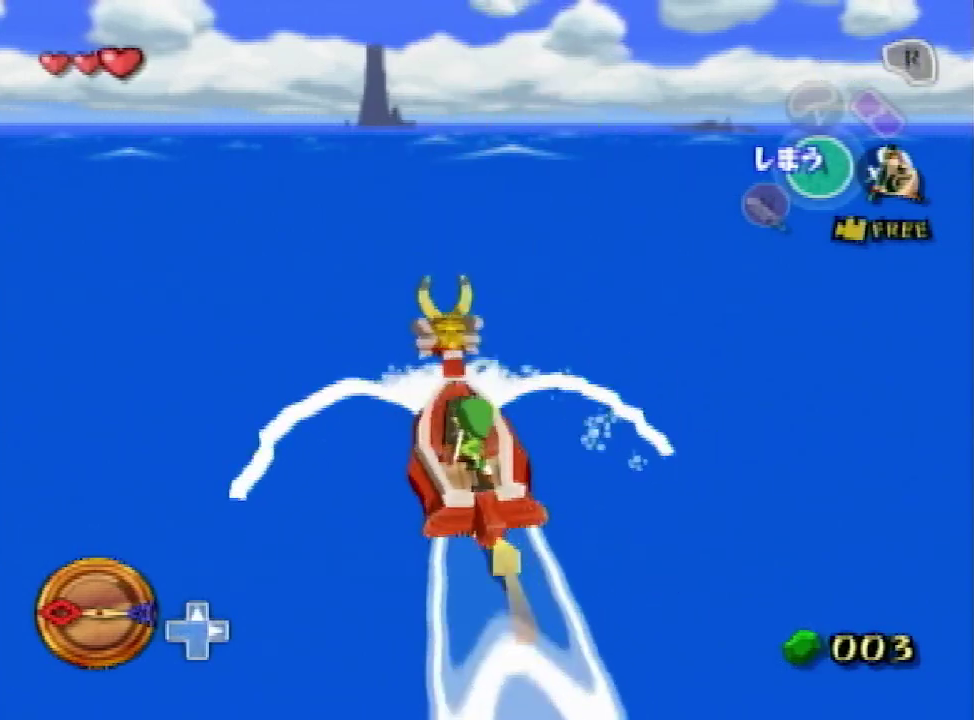
{"buttons": ["X"], "left_stick": "center", "right_stick": "center", "events": [[67, "A", "up"], [133, "X", "down"], [200, "X", "up"], [267, "A", "down"], [367, "A", "up"], [467, "X", "down"]]}
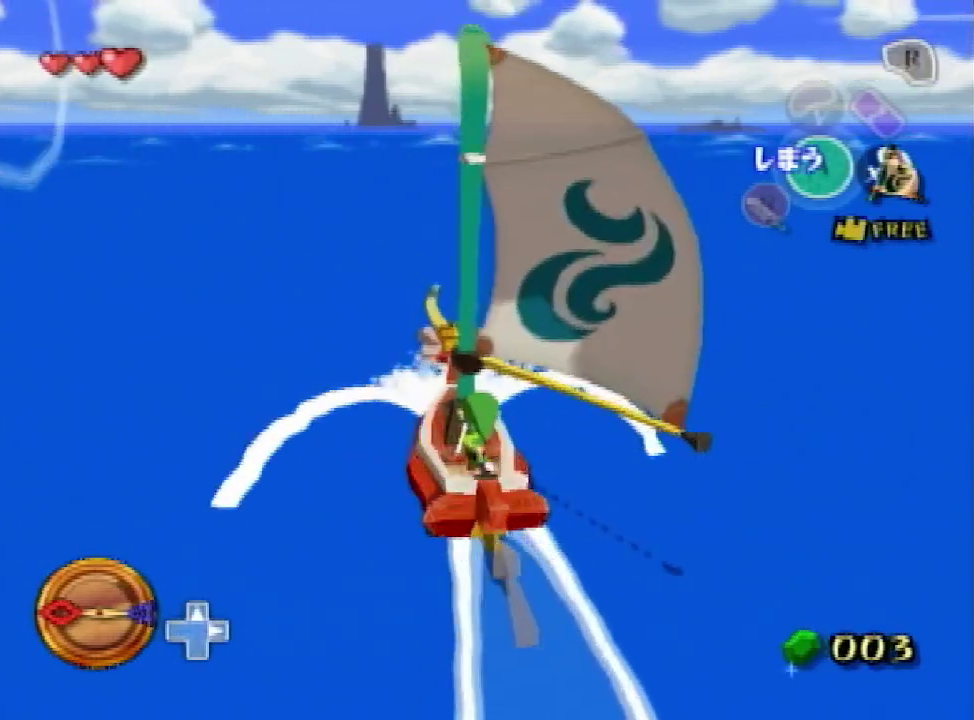
{"buttons": ["A"], "left_stick": "center", "right_stick": "center", "events": [[67, "X", "up"], [133, "A", "down"], [233, "A", "up"], [300, "X", "down"], [400, "X", "up"], [467, "A", "down"]]}
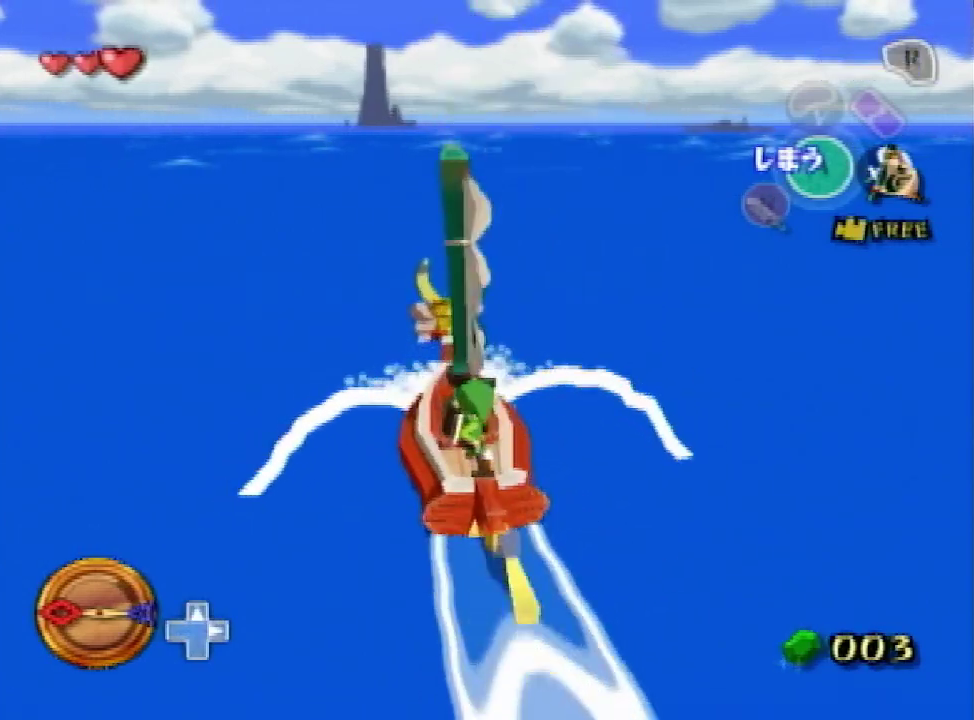
{"buttons": ["X"], "left_stick": "center", "right_stick": "center", "events": [[67, "A", "up"], [167, "X", "down"], [267, "X", "up"], [333, "A", "down"], [400, "A", "up"], [467, "X", "down"]]}
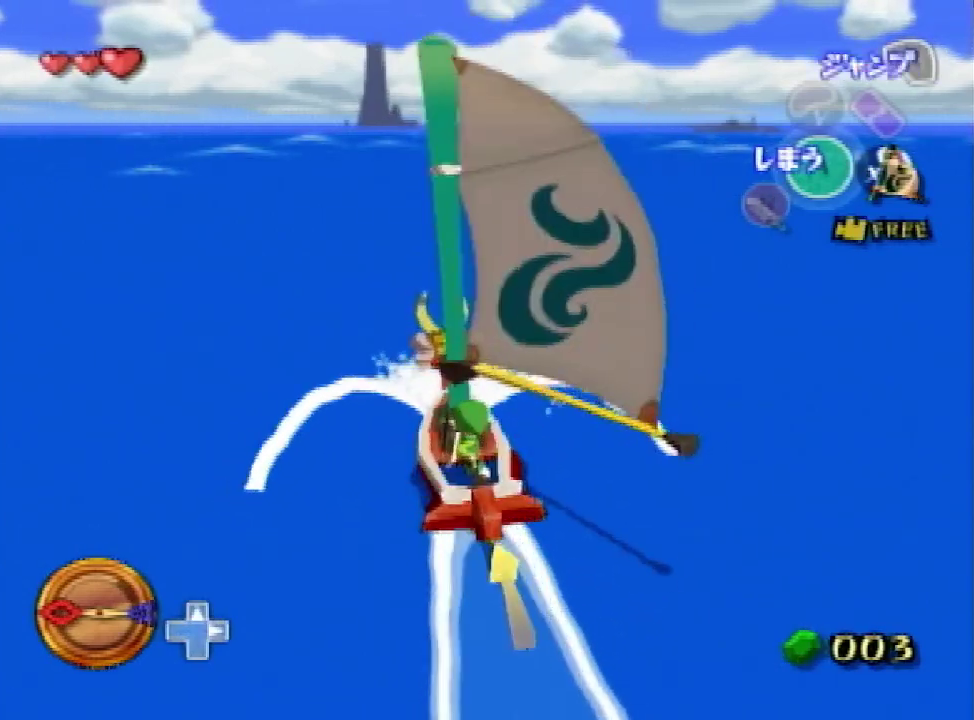
{"buttons": ["A"], "left_stick": "center", "right_stick": "center", "events": [[100, "X", "up"], [133, "A", "down"], [233, "A", "up"], [300, "X", "down"], [433, "X", "up"], [467, "A", "down"]]}
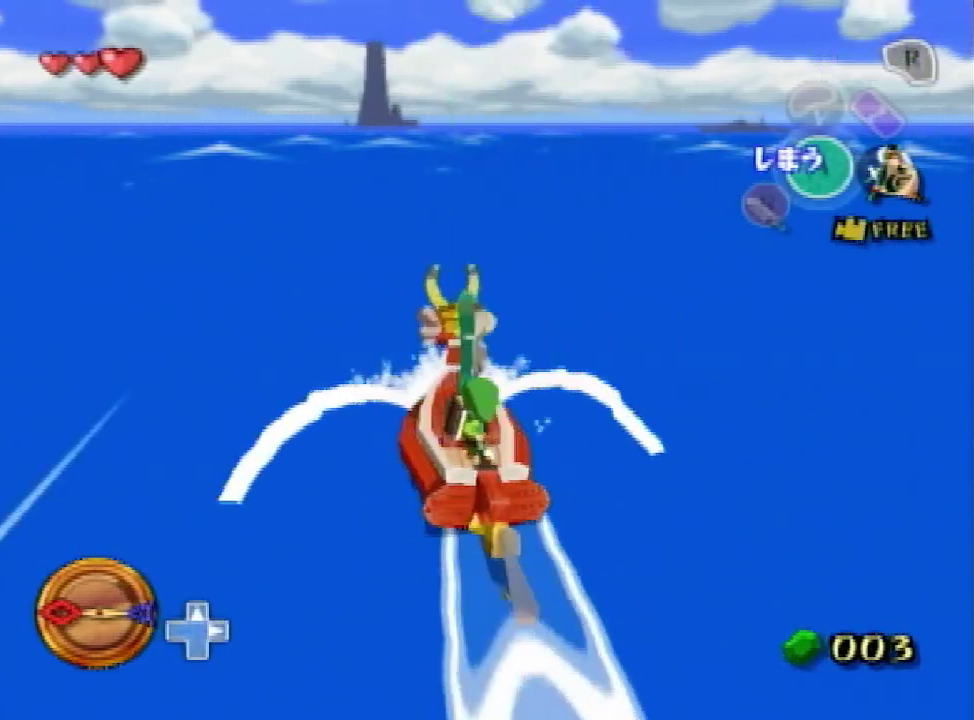
{"buttons": ["X"], "left_stick": "center", "right_stick": "center", "events": [[67, "A", "up"], [133, "X", "down"], [267, "X", "up"], [333, "A", "down"], [400, "A", "up"], [467, "X", "down"]]}
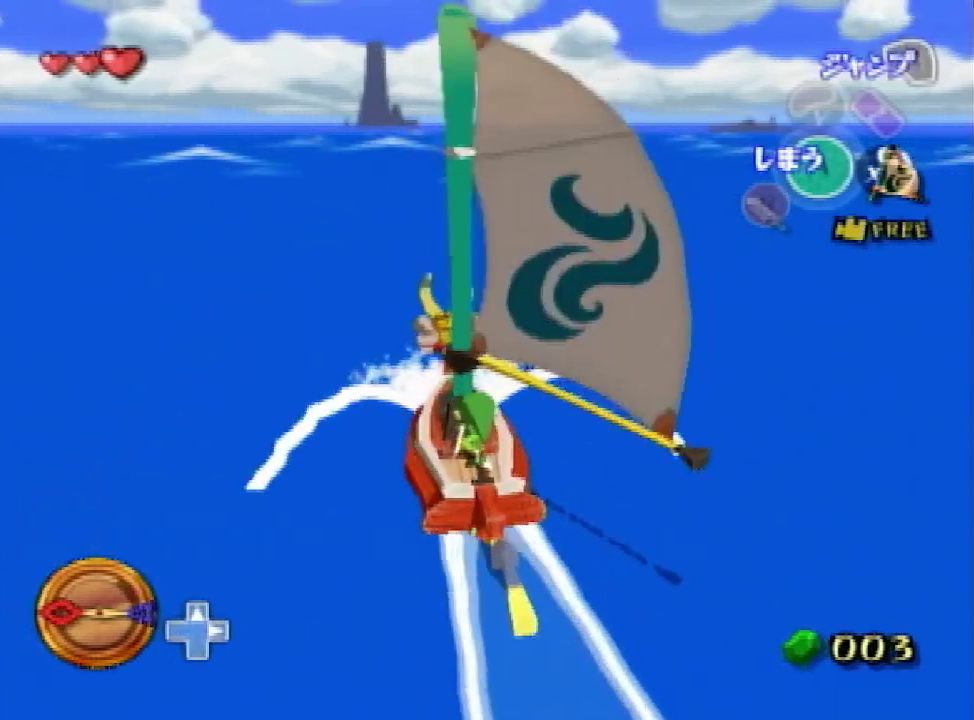
{"buttons": ["A"], "left_stick": "center", "right_stick": "center", "events": [[100, "X", "up"], [167, "A", "down"], [233, "A", "up"], [333, "X", "down"], [433, "X", "up"], [500, "A", "down"]]}
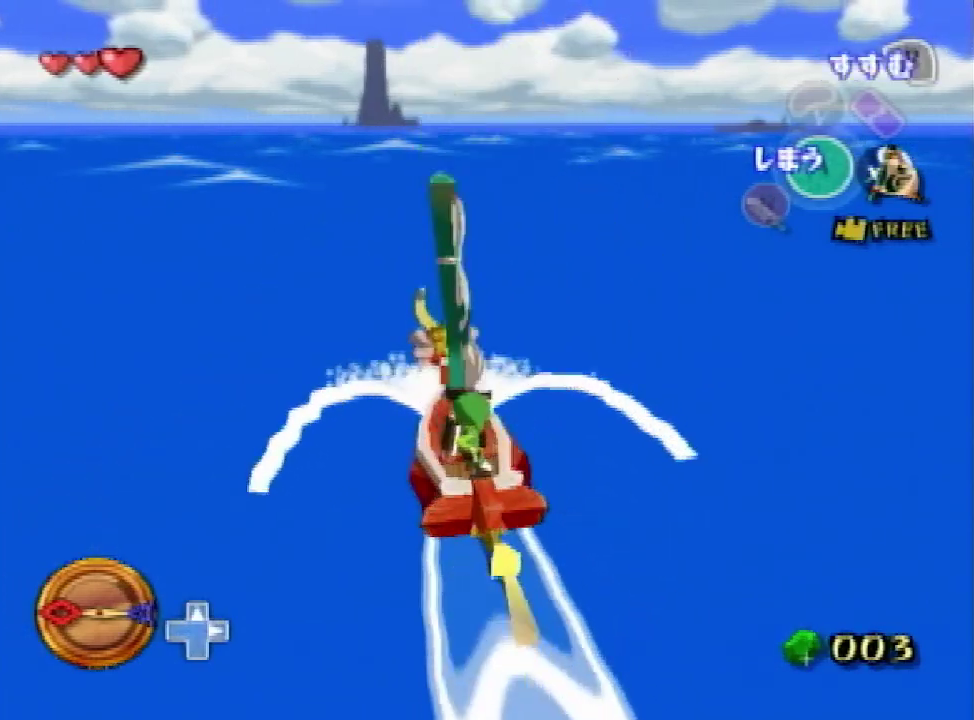
{"buttons": [], "left_stick": "center", "right_stick": "center", "events": [[100, "A", "up"], [200, "X", "down"], [300, "X", "up"], [333, "A", "down"], [433, "A", "up"]]}
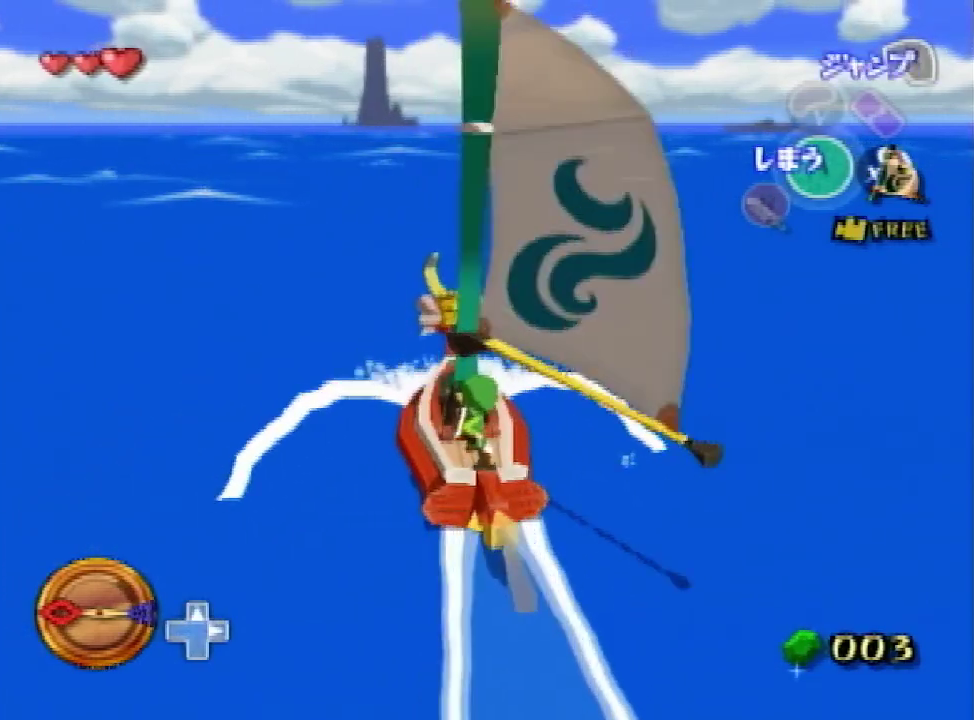
{"buttons": [], "left_stick": "center", "right_stick": "center", "events": [[33, "X", "down"], [167, "X", "up"], [233, "A", "down"], [300, "A", "up"], [400, "X", "down"], [500, "X", "up"]]}
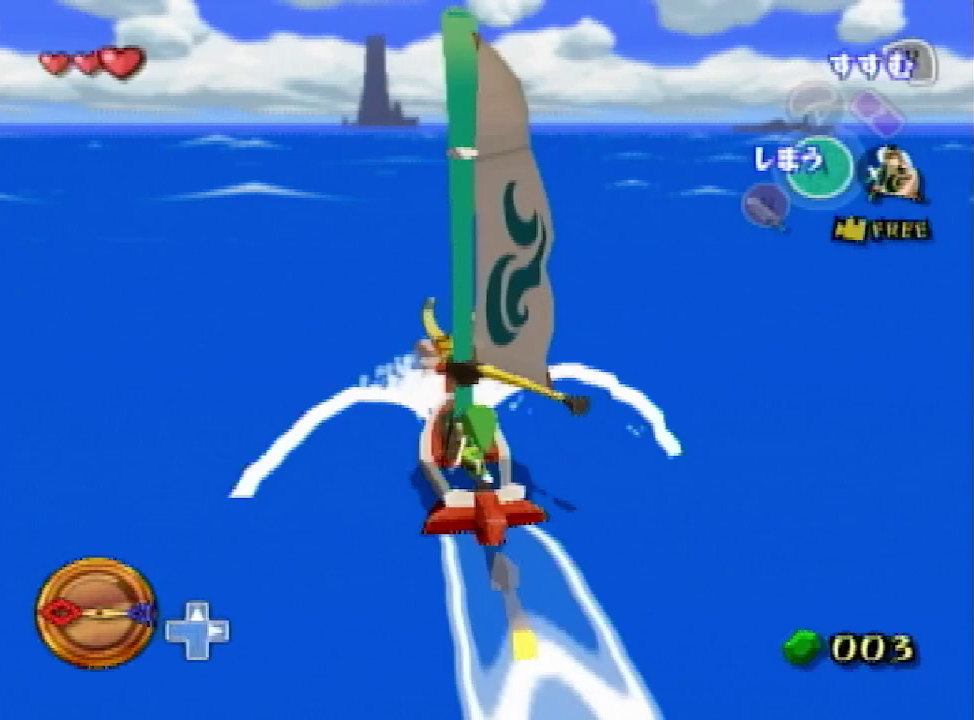
{"buttons": ["A"], "left_stick": "center", "right_stick": "center", "events": [[67, "A", "down"], [167, "A", "up"], [267, "X", "down"], [367, "X", "up"], [433, "A", "down"]]}
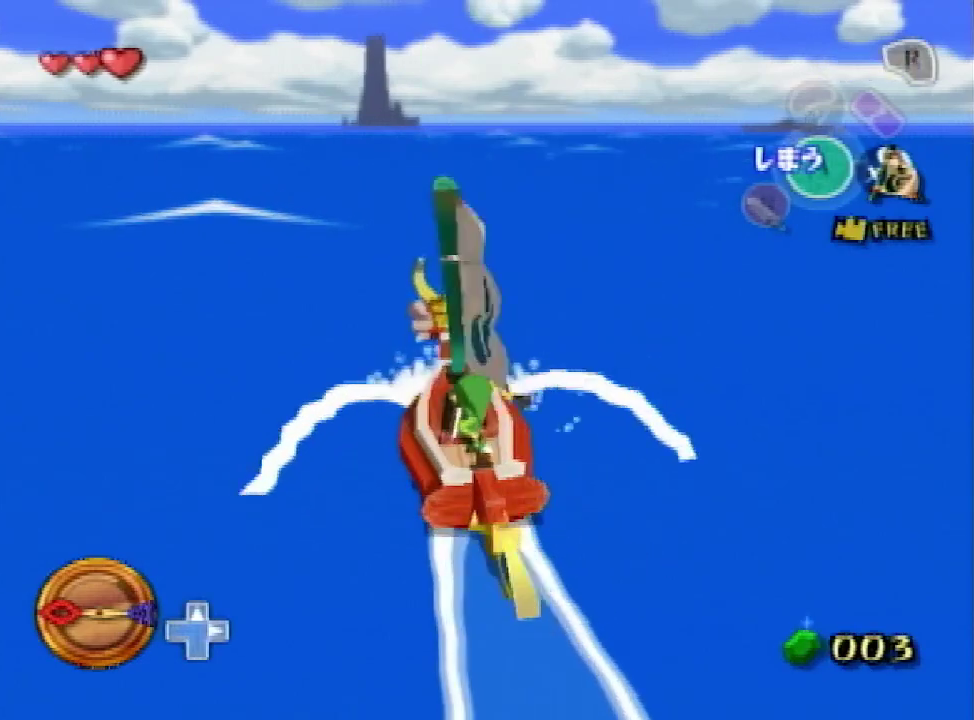
{"buttons": ["X"], "left_stick": "center", "right_stick": "center", "events": [[67, "A", "up"], [67, "X", "down"], [233, "X", "up"], [300, "A", "down"], [367, "A", "up"], [467, "X", "down"]]}
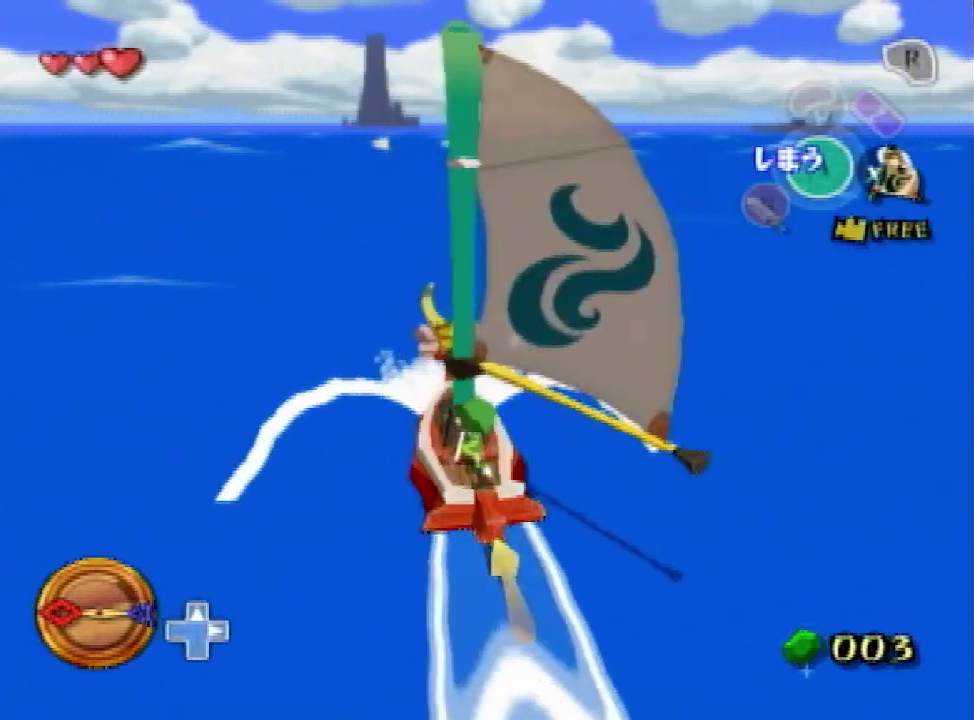
{"buttons": ["A"], "left_stick": "center", "right_stick": "center", "events": [[100, "X", "up"], [133, "A", "down"], [233, "A", "up"], [300, "X", "down"], [433, "X", "up"], [500, "A", "down"]]}
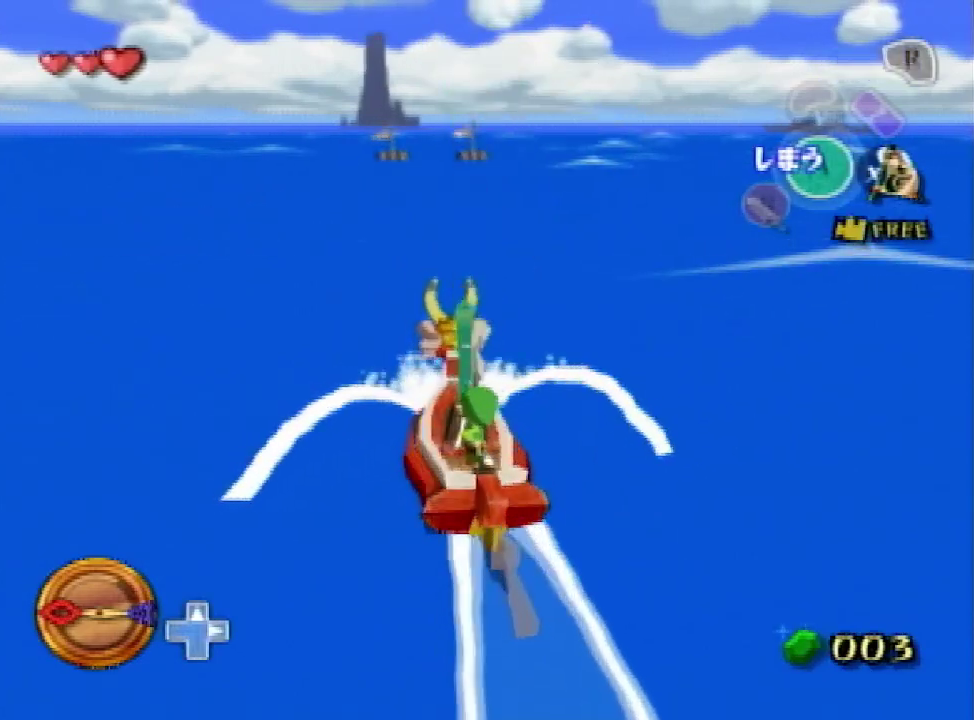
{"buttons": ["X"], "left_stick": "center", "right_stick": "center", "events": [[67, "A", "up"], [167, "X", "down"], [267, "X", "up"], [333, "A", "down"], [400, "A", "up"], [500, "X", "down"]]}
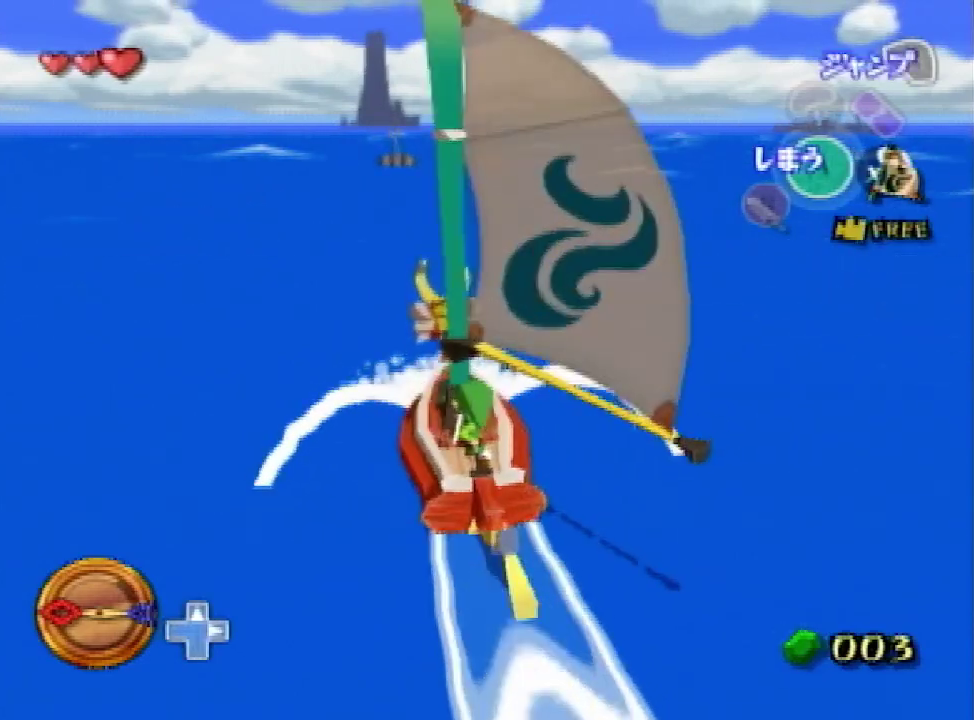
{"buttons": ["A"], "left_stick": "center", "right_stick": "center", "events": [[100, "X", "up"], [200, "A", "down"], [233, "A", "up"], [333, "X", "down"], [433, "X", "up"], [500, "A", "down"]]}
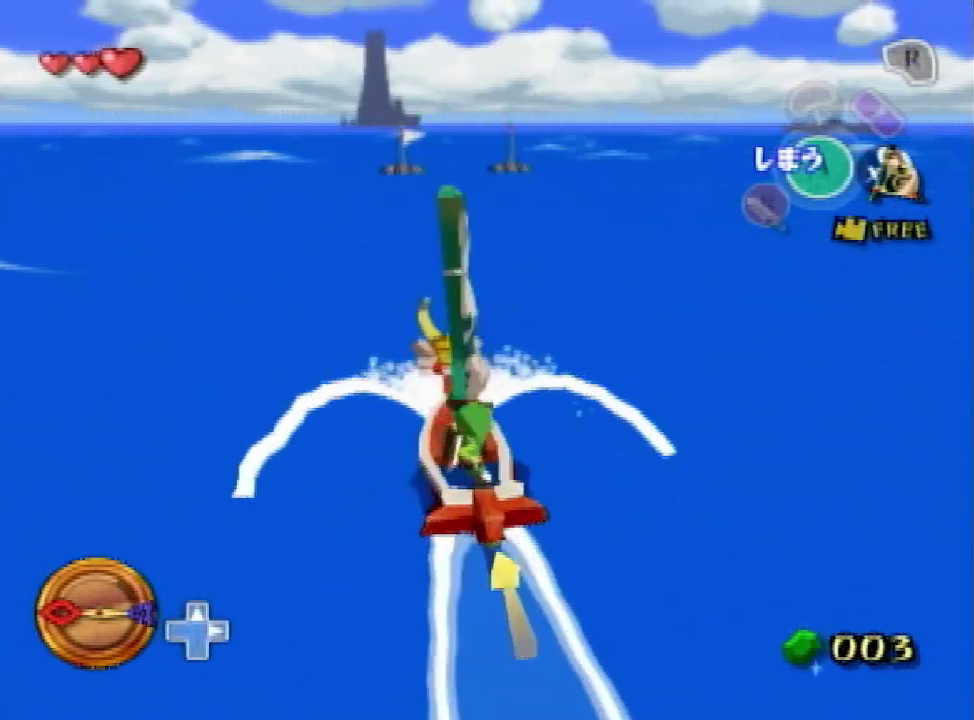
{"buttons": [], "left_stick": "center", "right_stick": "center", "events": [[100, "A", "up"], [167, "X", "down"], [267, "X", "up"], [333, "A", "down"], [433, "A", "up"]]}
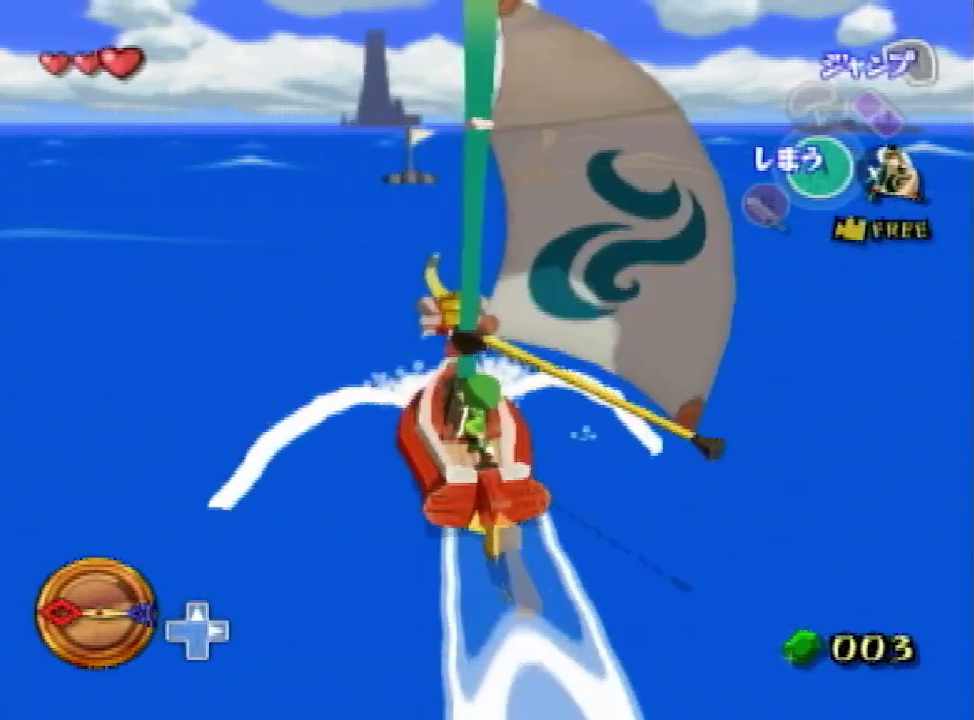
{"buttons": [], "left_stick": "center", "right_stick": "center", "events": [[33, "X", "down"], [133, "X", "up"], [200, "A", "down"], [267, "A", "up"], [400, "X", "down"], [500, "X", "up"]]}
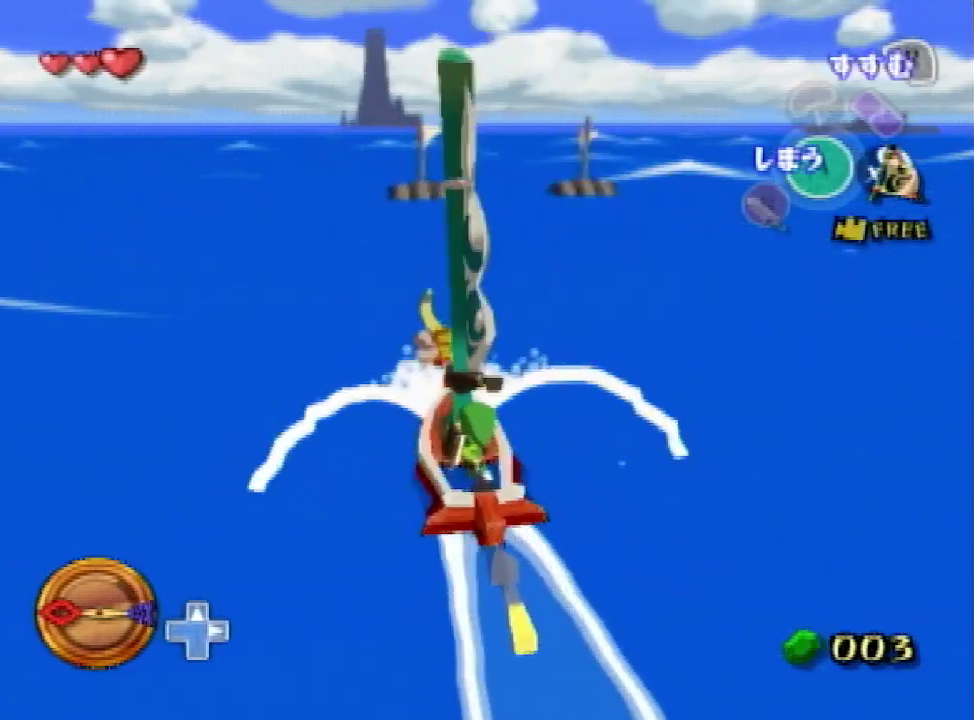
{"buttons": [], "left_stick": "center", "right_stick": "center", "events": [[67, "A", "down"], [133, "A", "up"], [200, "X", "down"], [300, "X", "up"], [367, "A", "down"], [467, "A", "up"]]}
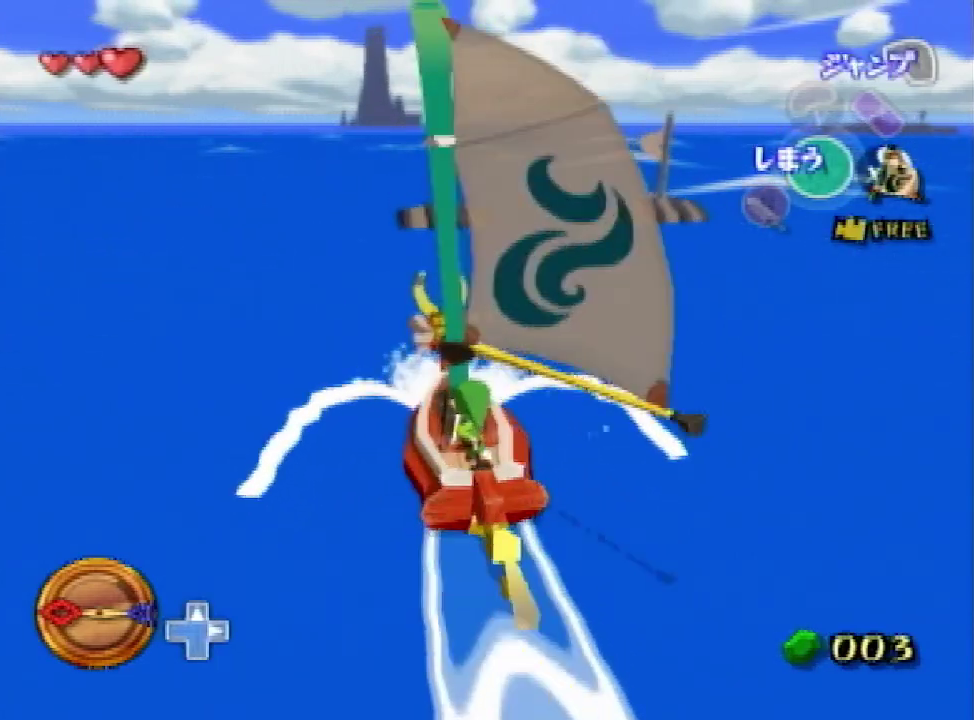
{"buttons": [], "left_stick": "center", "right_stick": "center", "events": [[33, "X", "down"], [200, "A", "down"], [200, "X", "up"], [300, "A", "up"], [367, "X", "down"], [500, "X", "up"]]}
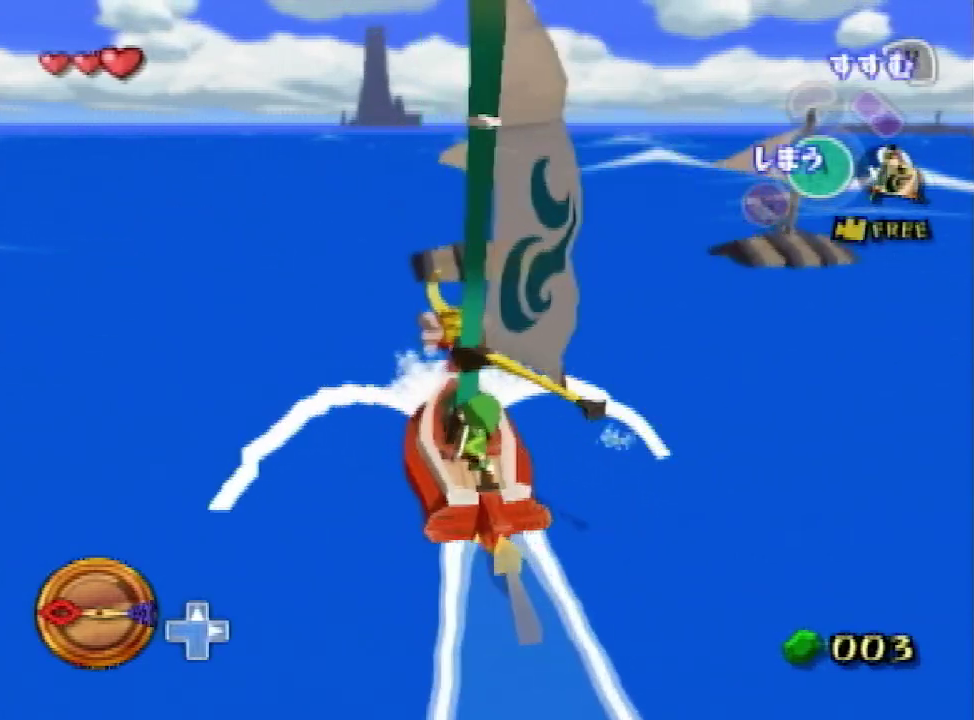
{"buttons": [], "left_stick": "center", "right_stick": "center", "events": [[67, "A", "down"], [167, "A", "up"], [233, "X", "down"], [333, "X", "up"], [367, "A", "down"], [500, "A", "up"]]}
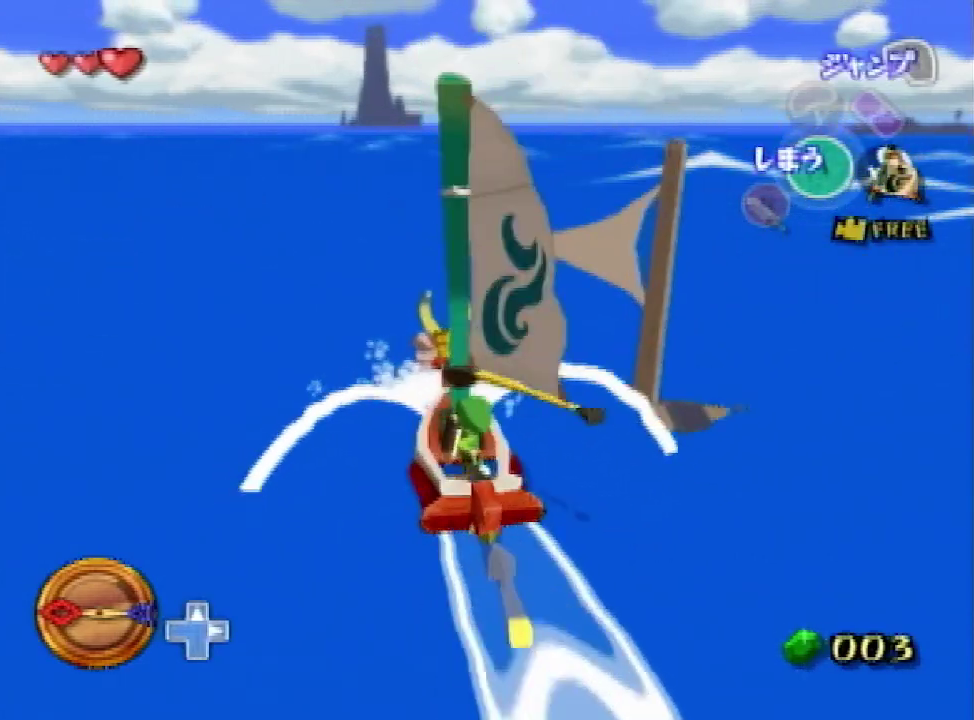
{"buttons": ["X"], "left_stick": "center", "right_stick": "center", "events": [[67, "X", "down"], [167, "X", "up"], [267, "A", "down"], [367, "A", "up"], [400, "X", "down"]]}
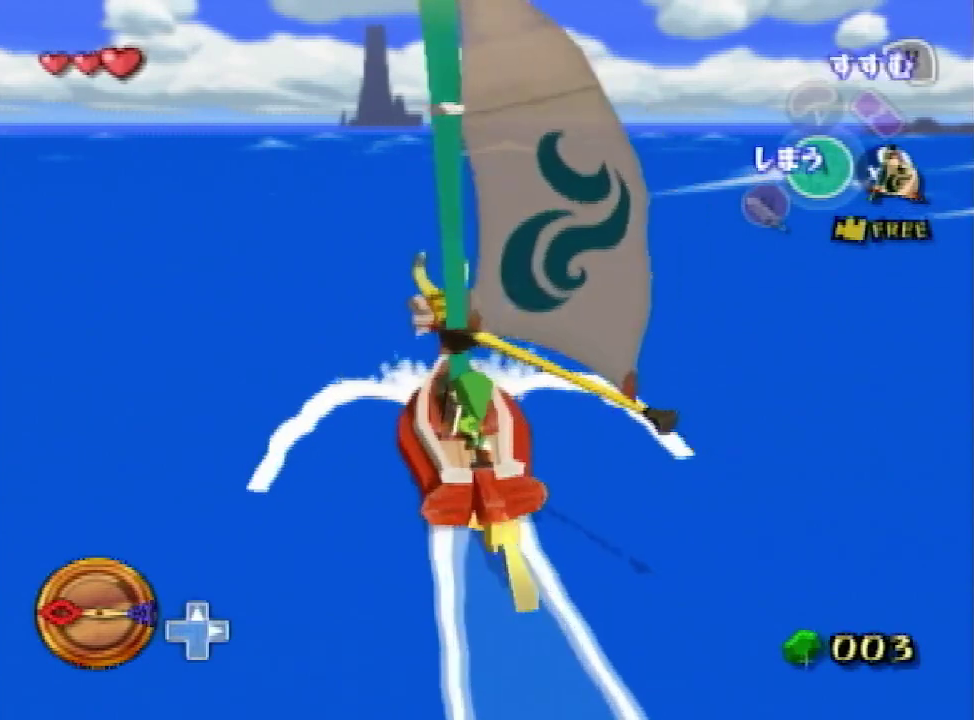
{"buttons": ["A"], "left_stick": "center", "right_stick": "center", "events": [[33, "X", "up"], [67, "A", "down"], [167, "A", "up"], [267, "X", "down"], [400, "X", "up"], [467, "A", "down"]]}
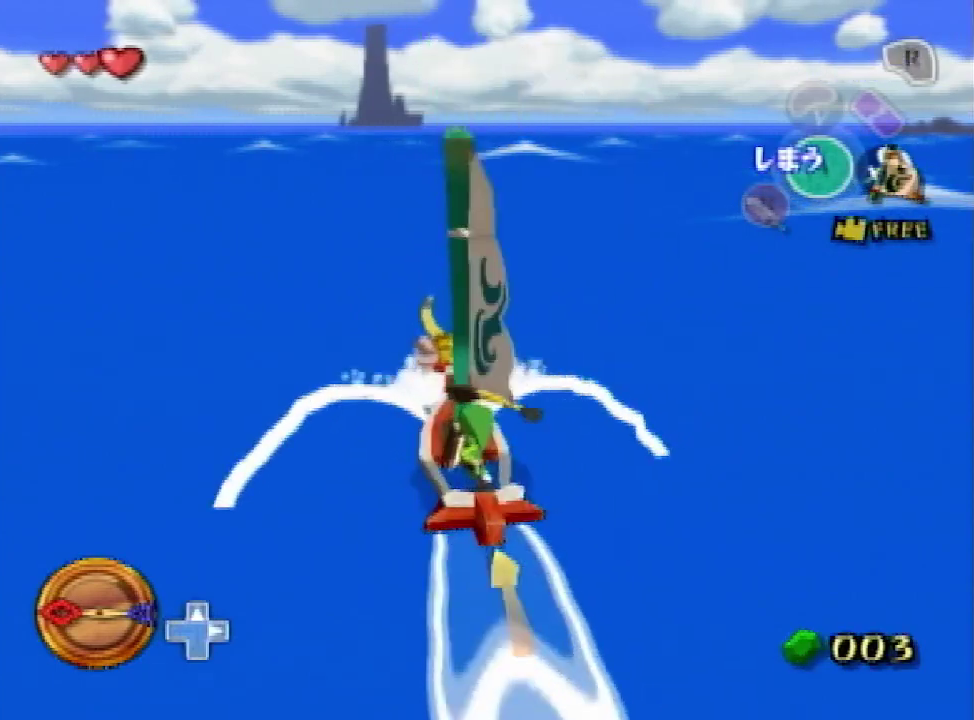
{"buttons": ["X"], "left_stick": "center", "right_stick": "center", "events": [[33, "A", "up"], [133, "X", "down"], [233, "X", "up"], [300, "A", "down"], [400, "A", "up"], [500, "X", "down"]]}